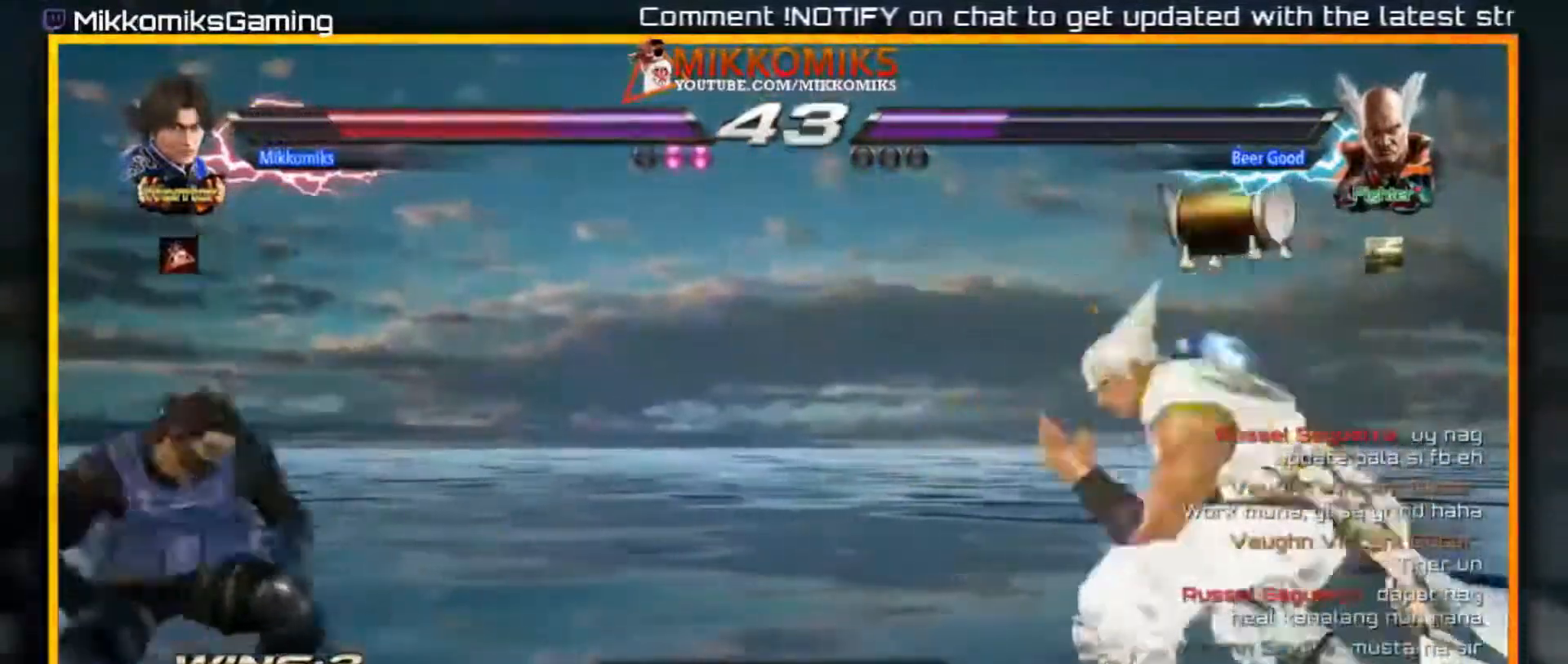
Gameplay with a controller (arcade stick); each line is a JSON object with the inputs held at the frame after it. "events" lists button and stick changes between this image and that frame as [ms after this image, input, new state], when the widget could be followed in between. Not read: L3 R3.
{"buttons": [], "left_stick": "down-right", "events": [[50, "A", "up"], [50, "B", "up"], [83, "left_stick", "center"], [233, "left_stick", "down-right"]]}
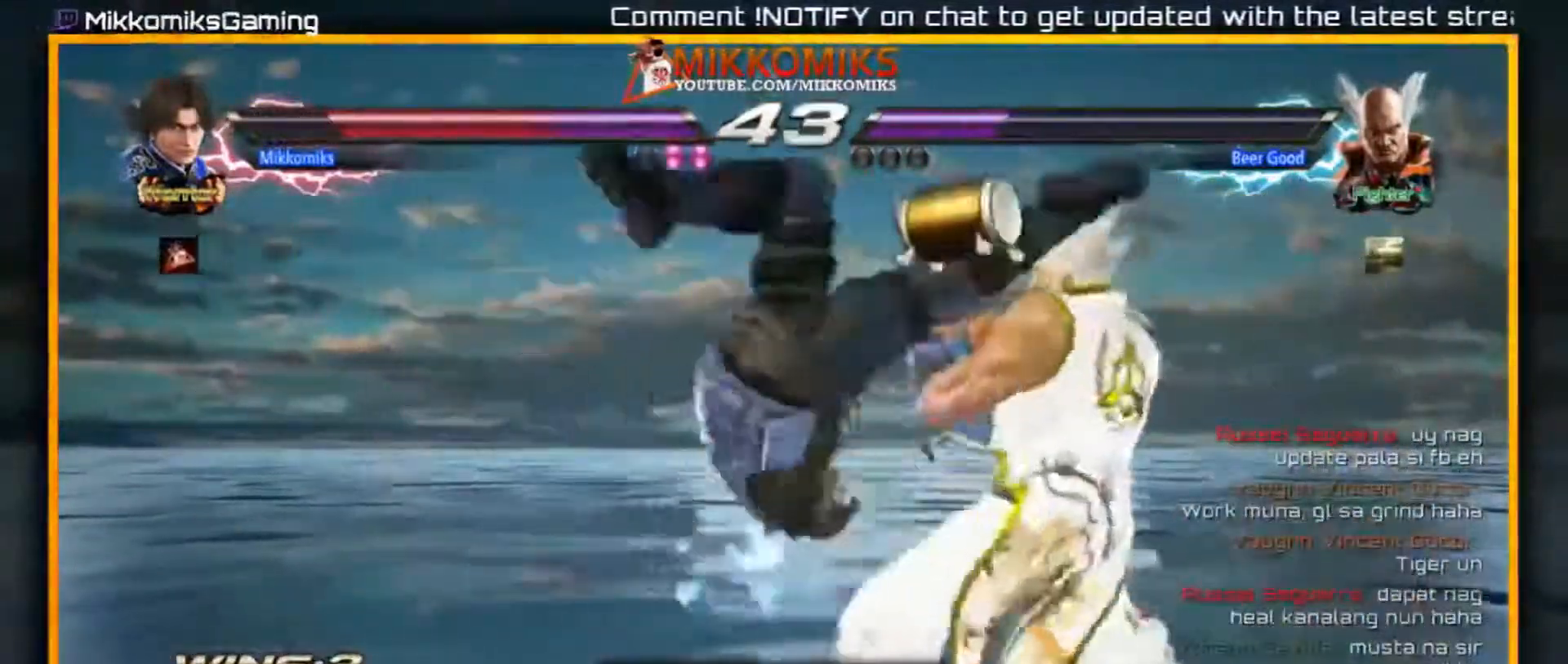
{"buttons": [], "left_stick": "left", "events": [[267, "left_stick", "left"]]}
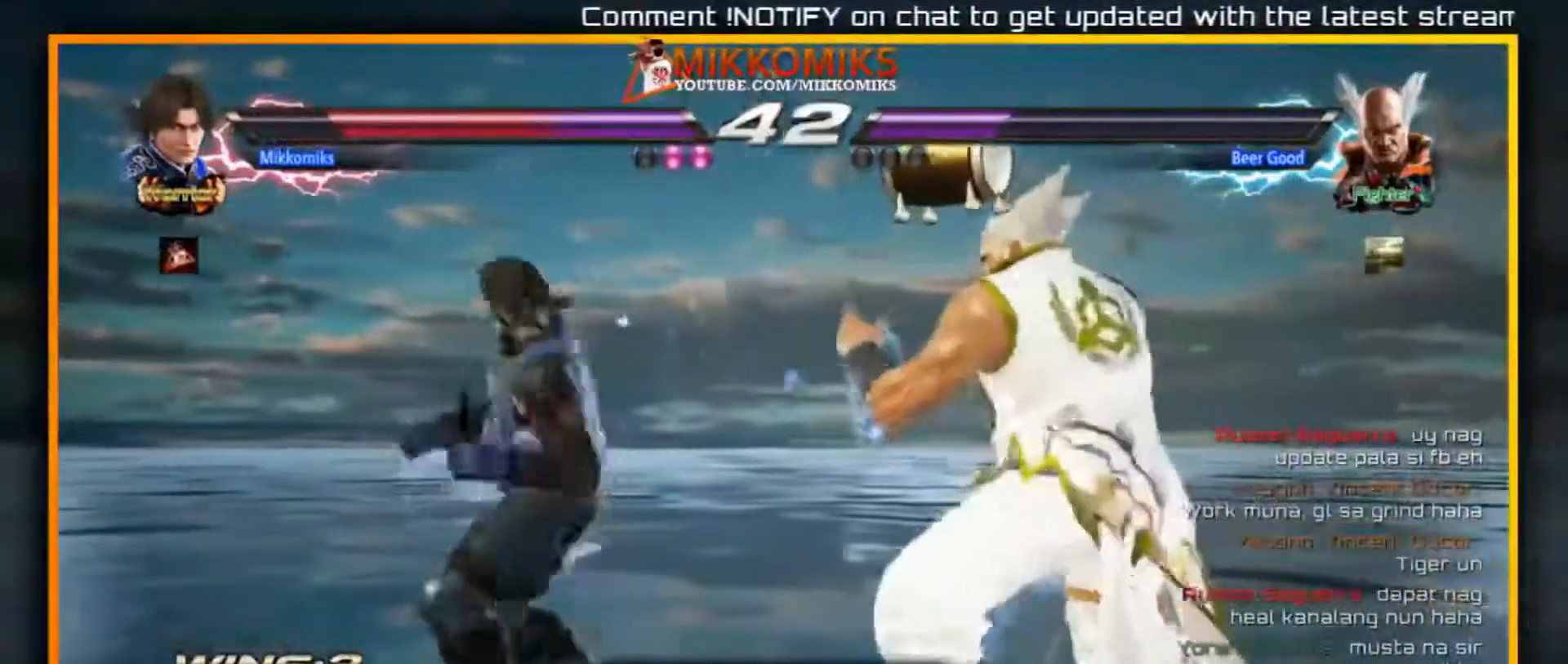
{"buttons": ["A", "B"], "left_stick": "left", "events": [[450, "A", "down"], [450, "B", "down"]]}
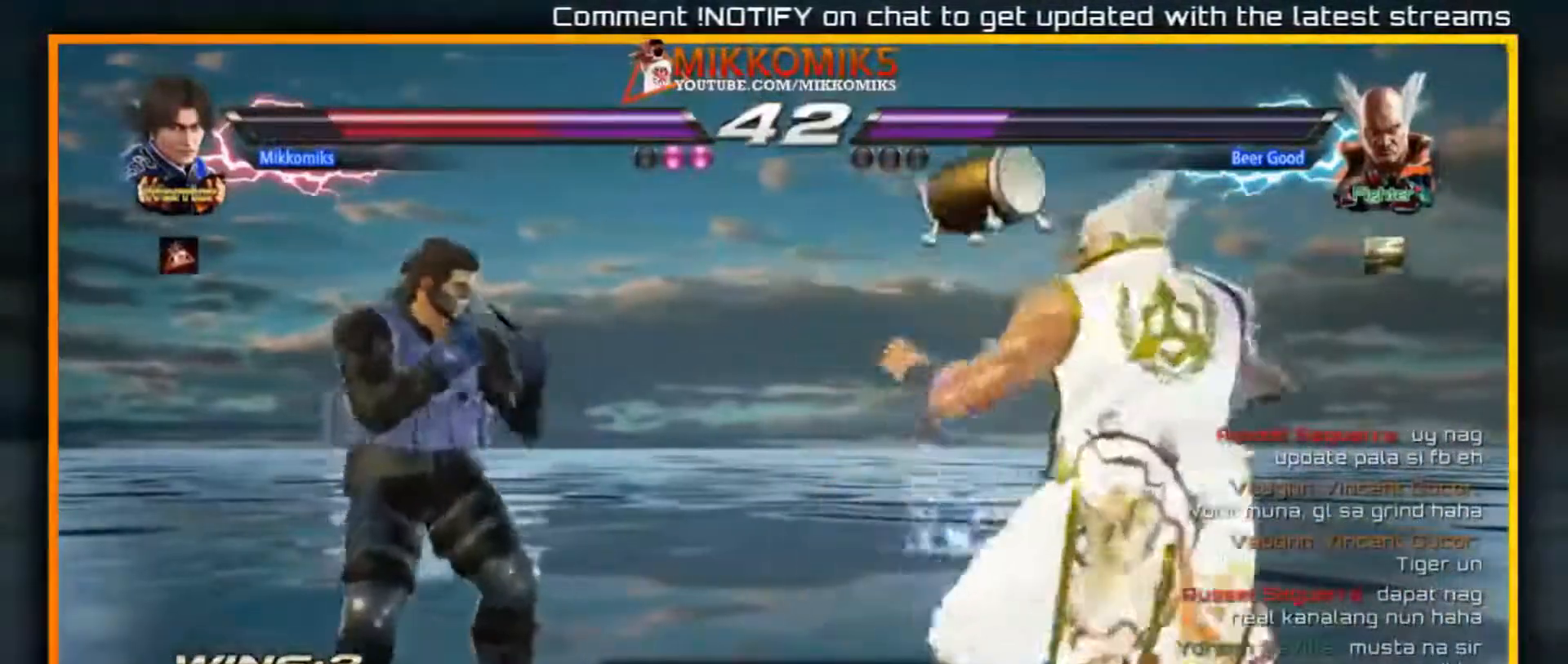
{"buttons": [], "left_stick": "right", "events": [[150, "A", "up"], [167, "B", "up"], [183, "left_stick", "down-left"], [450, "left_stick", "center"], [500, "left_stick", "right"]]}
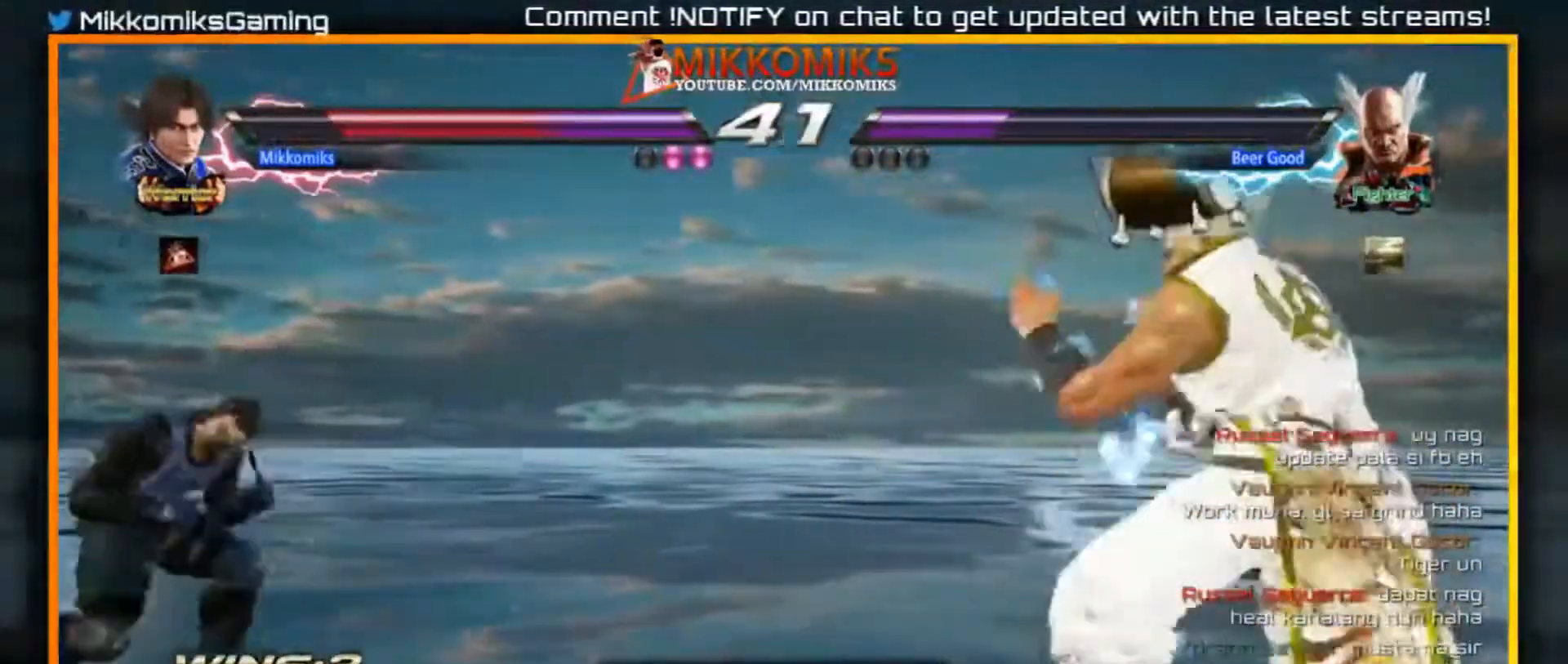
{"buttons": [], "left_stick": "center", "events": [[50, "left_stick", "up-right"], [133, "A", "down"], [133, "B", "down"], [267, "A", "up"], [283, "B", "up"], [283, "left_stick", "center"]]}
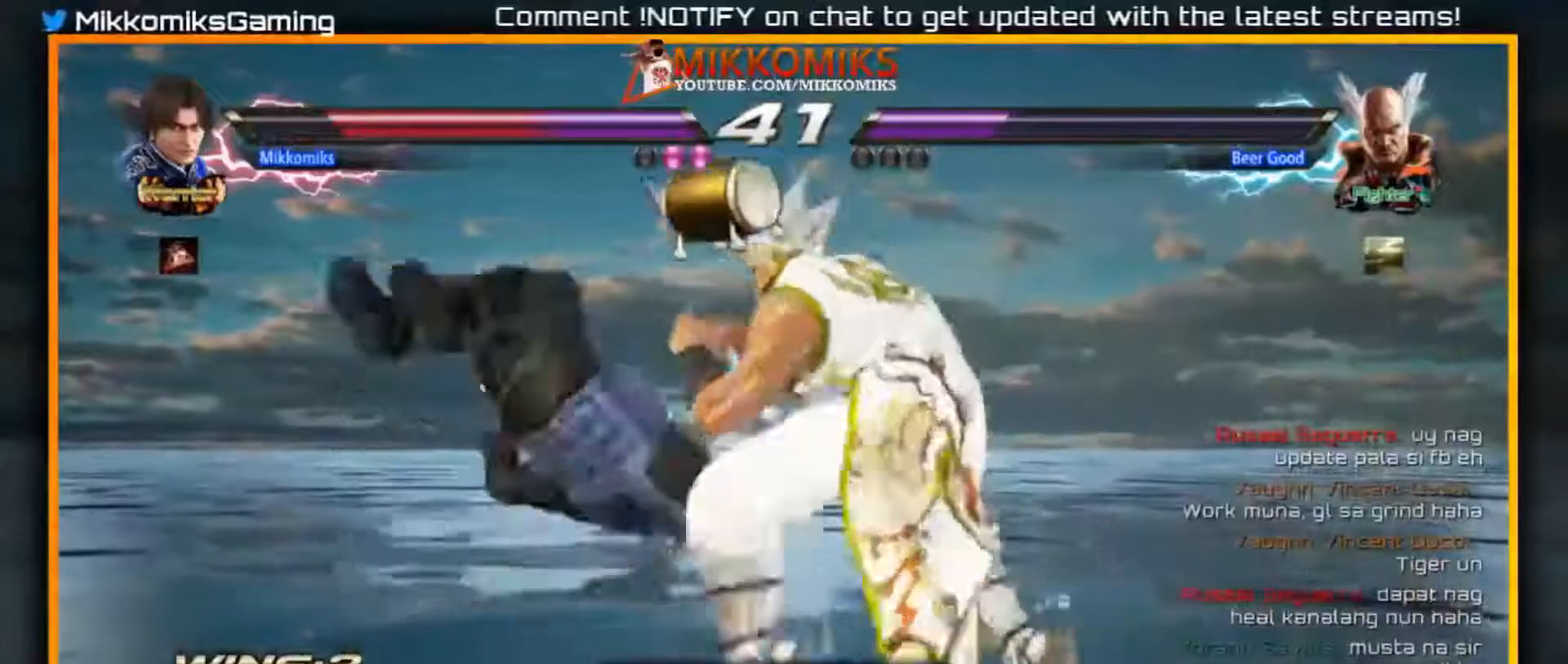
{"buttons": [], "left_stick": "center", "events": []}
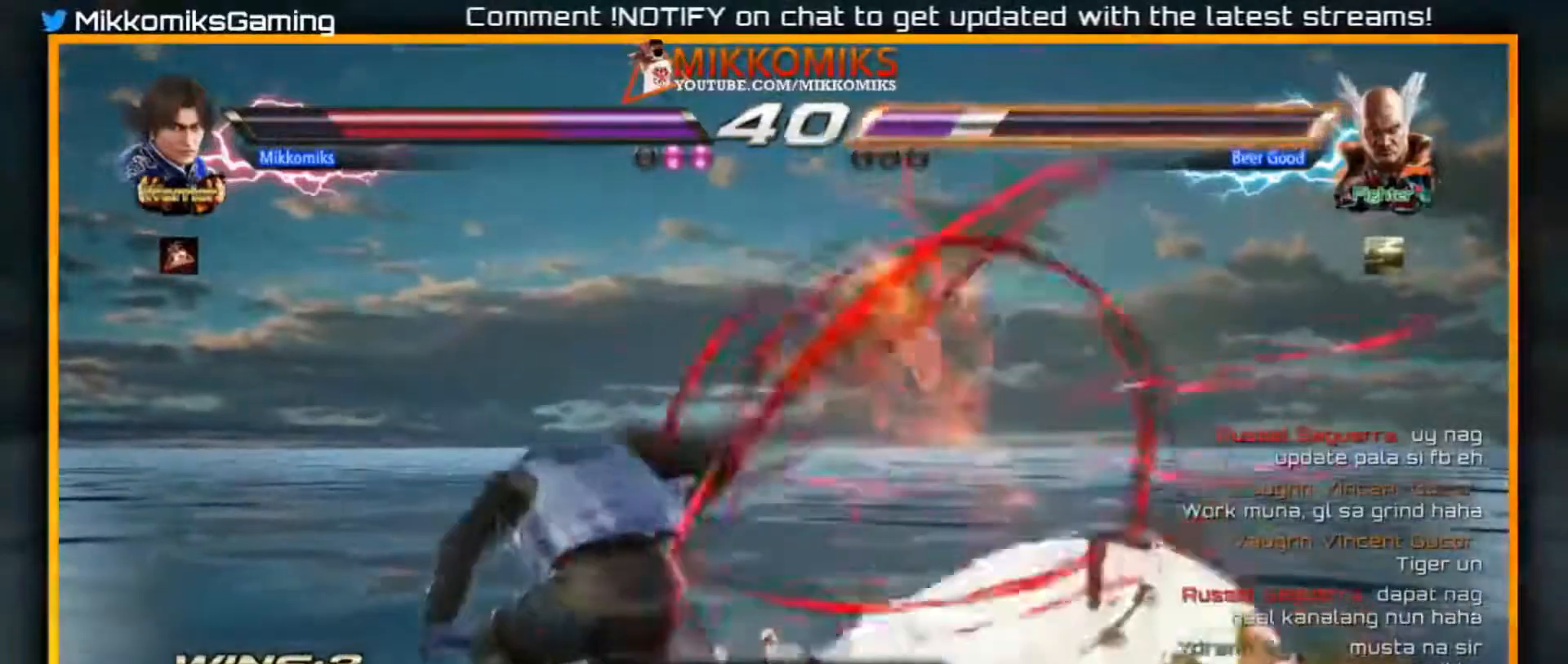
{"buttons": [], "left_stick": "right", "events": [[333, "left_stick", "right"]]}
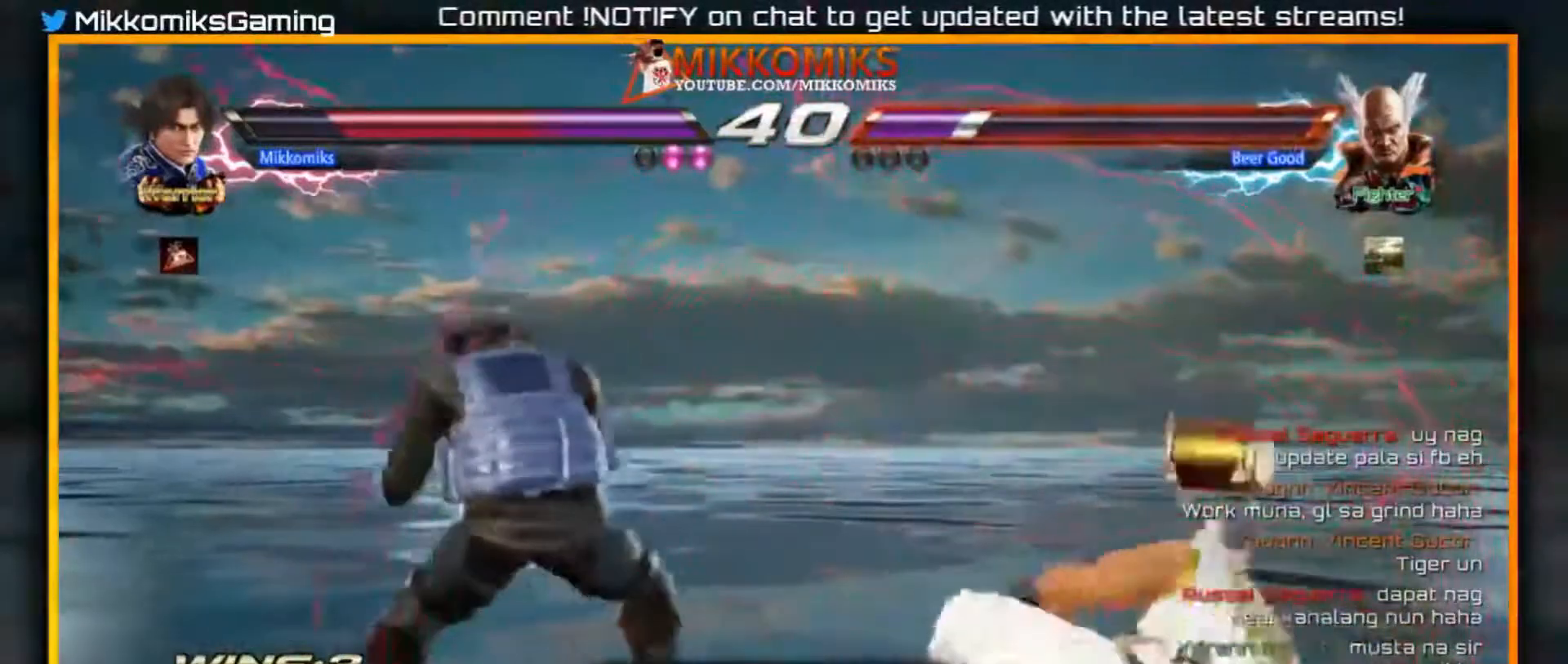
{"buttons": ["A", "B"], "left_stick": "up-right", "events": [[50, "left_stick", "left"], [367, "left_stick", "right"], [433, "left_stick", "up-right"], [467, "A", "down"], [467, "B", "down"]]}
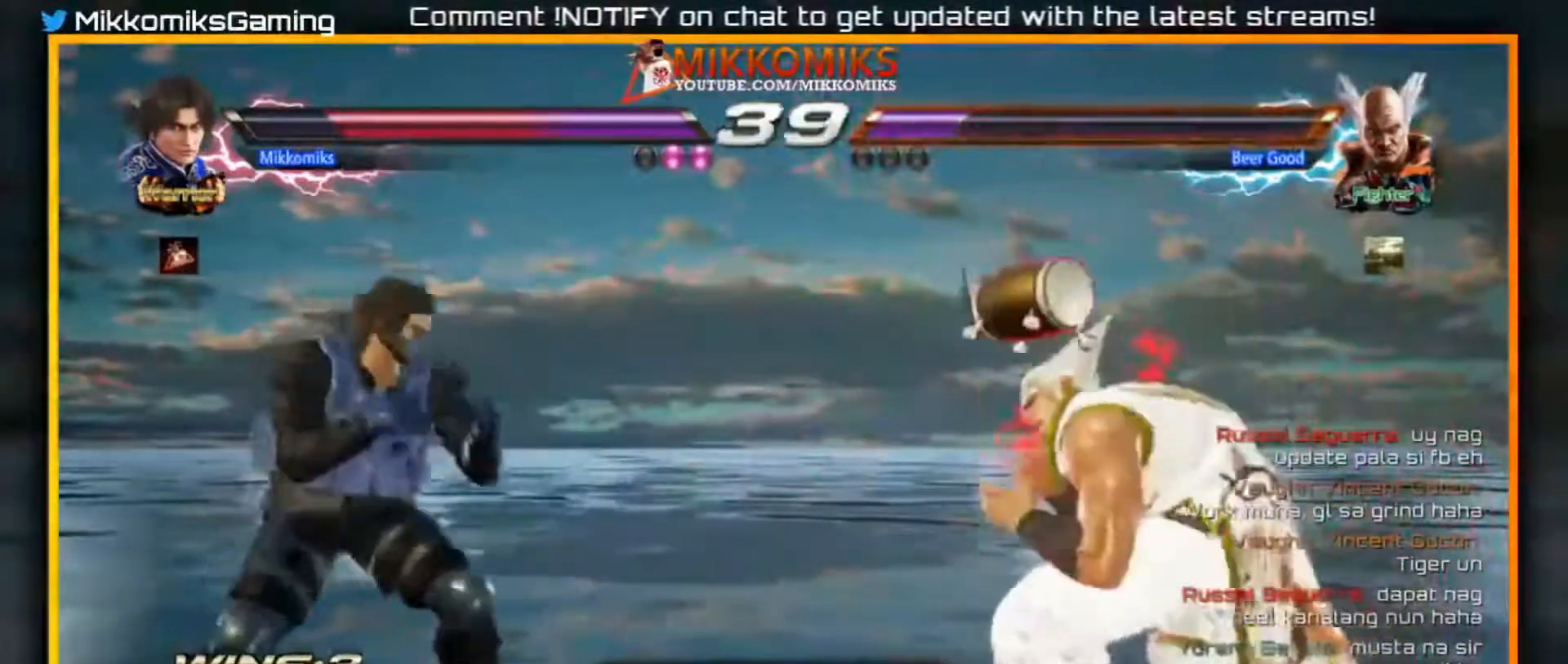
{"buttons": [], "left_stick": "center", "events": [[117, "A", "up"], [117, "B", "up"], [150, "left_stick", "center"]]}
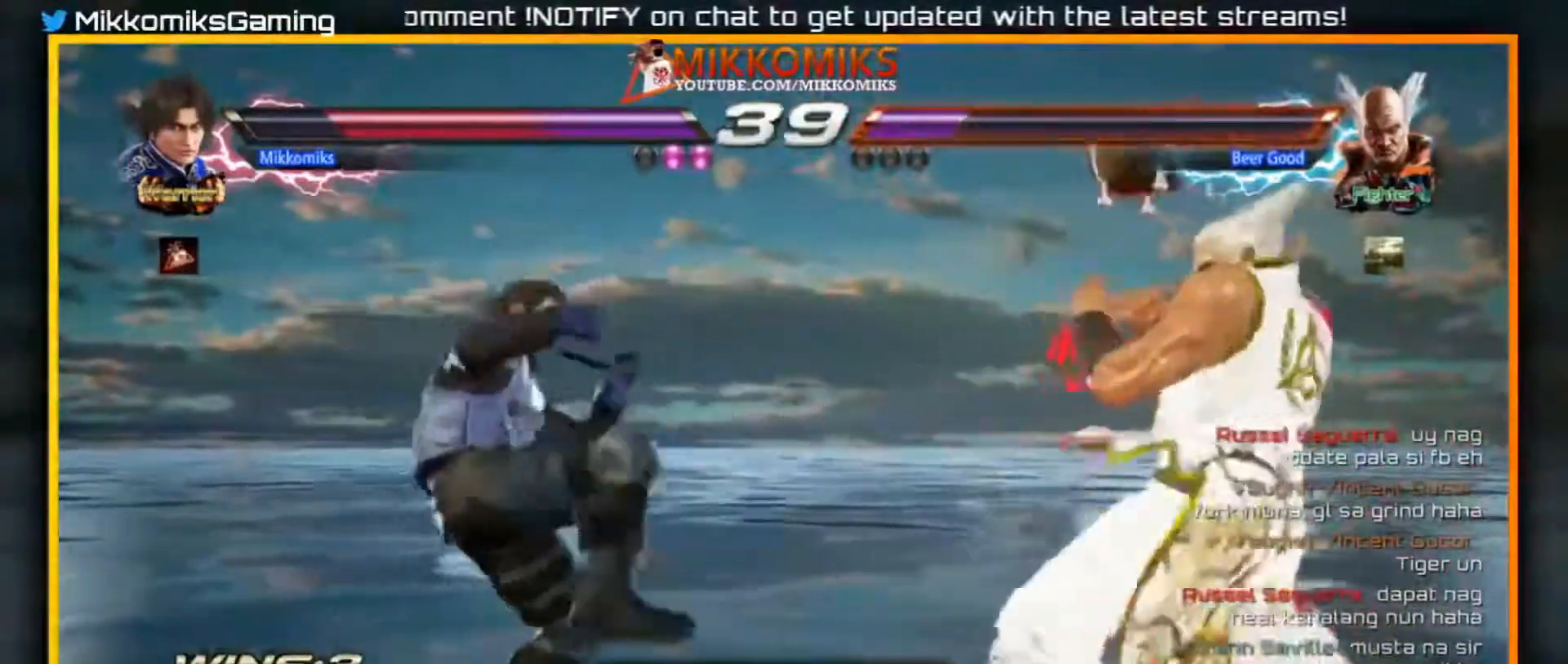
{"buttons": [], "left_stick": "left"}
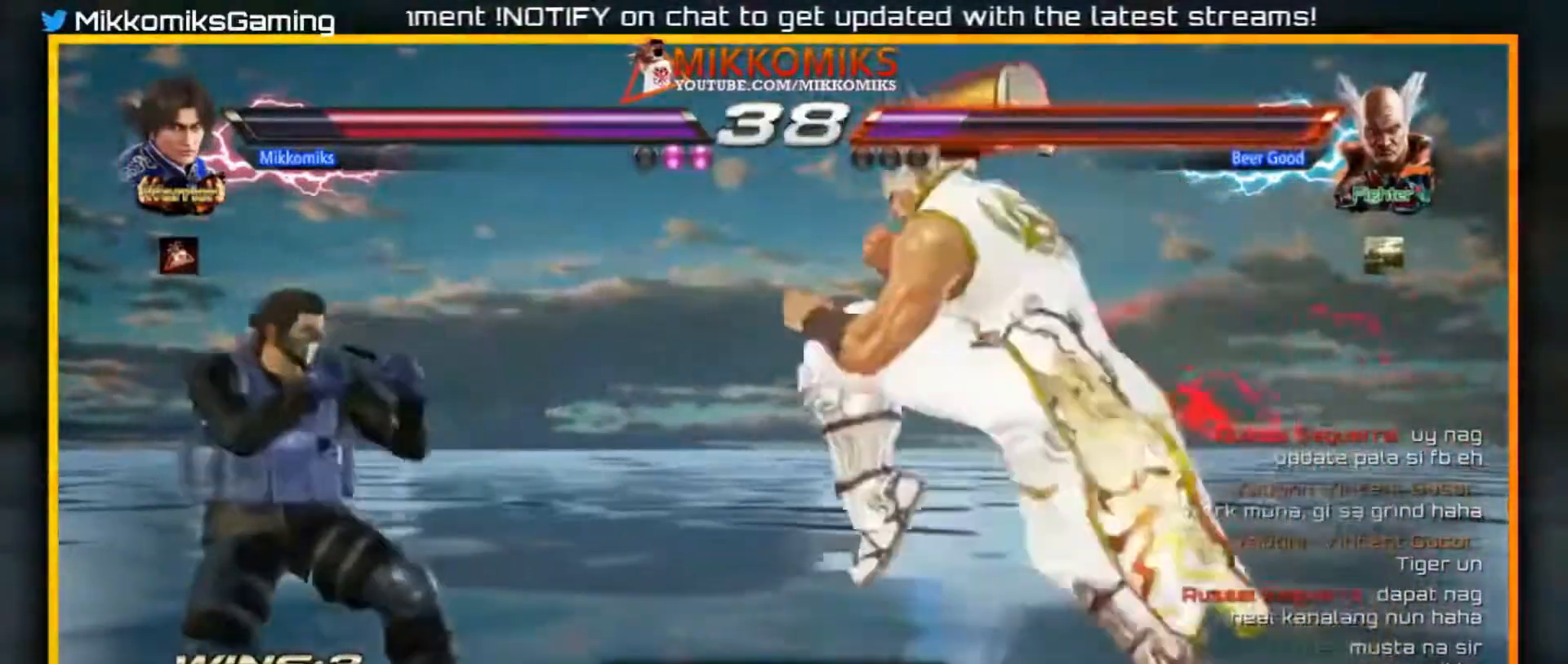
{"buttons": [], "left_stick": "down-left", "events": [[17, "A", "down"], [33, "B", "down"], [200, "left_stick", "down-left"], [250, "A", "up"], [250, "B", "up"]]}
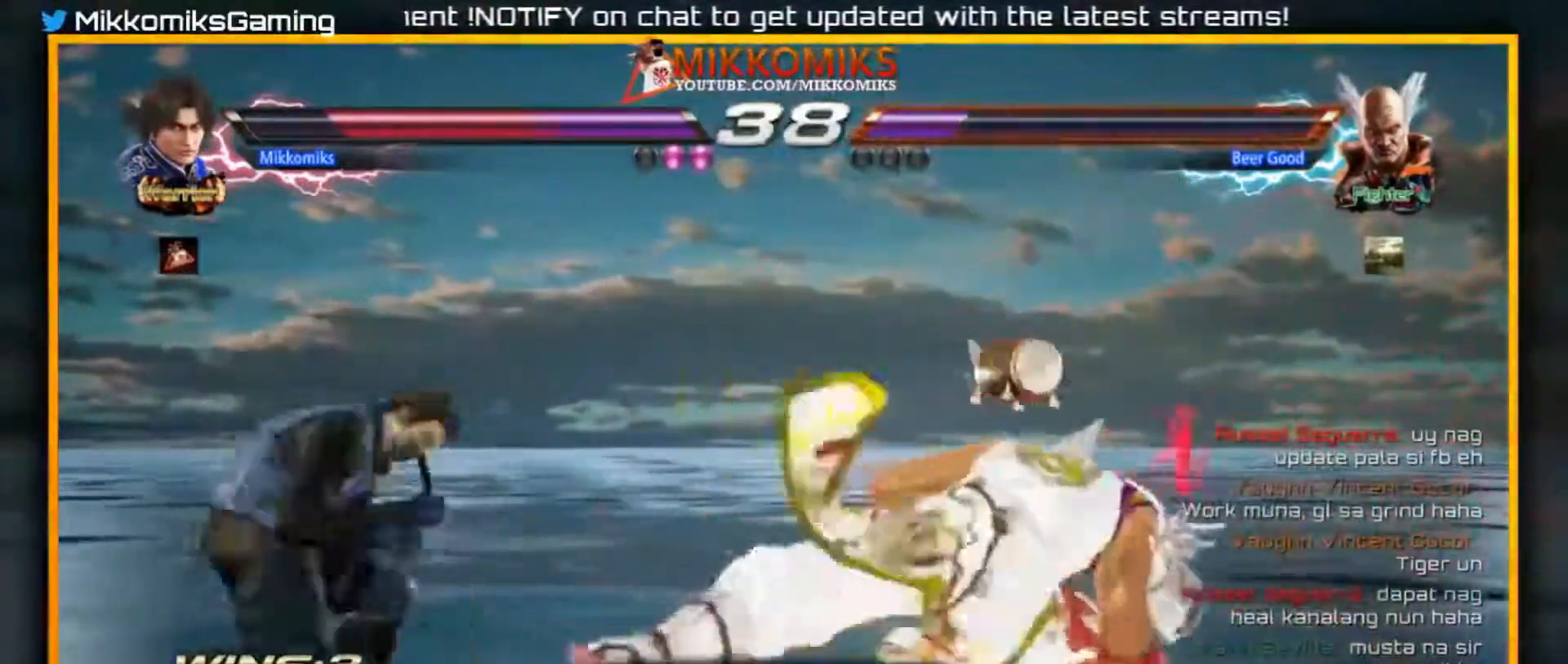
{"buttons": ["A", "B"], "left_stick": "up-right", "events": [[233, "left_stick", "center"], [317, "left_stick", "right"], [383, "left_stick", "up-right"], [417, "A", "down"], [417, "B", "down"]]}
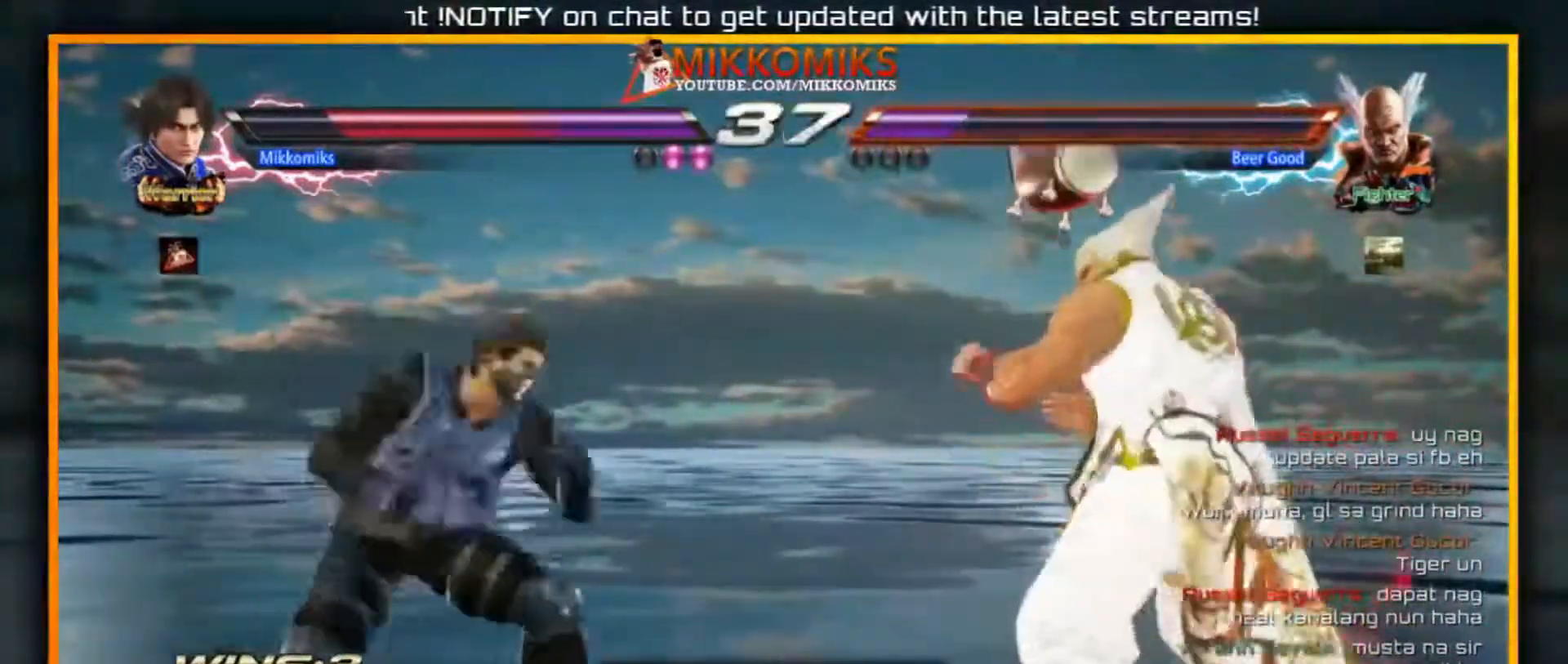
{"buttons": [], "left_stick": "down-left", "events": [[83, "B", "up"], [100, "A", "up"], [133, "left_stick", "center"], [467, "left_stick", "down-left"]]}
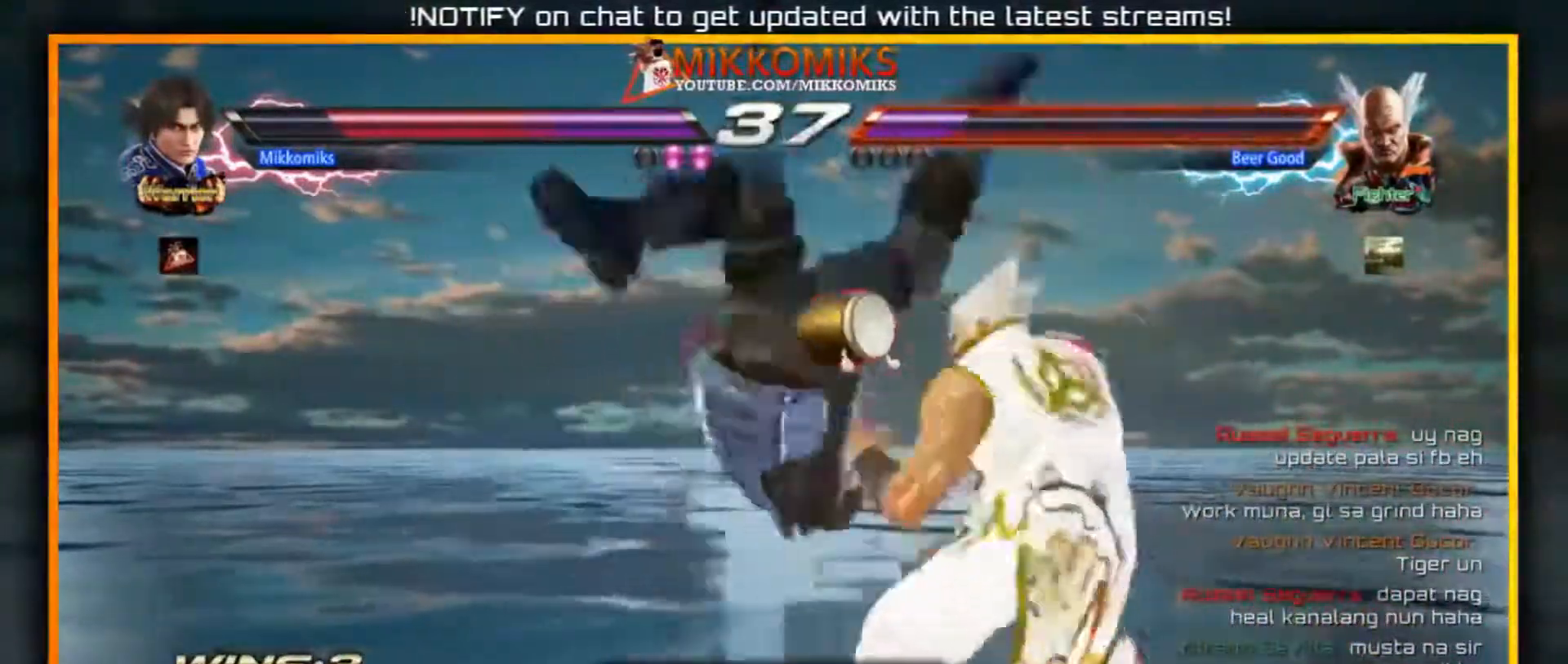
{"buttons": [], "left_stick": "down", "events": [[350, "Y", "down"], [467, "Y", "up"], [483, "left_stick", "down"]]}
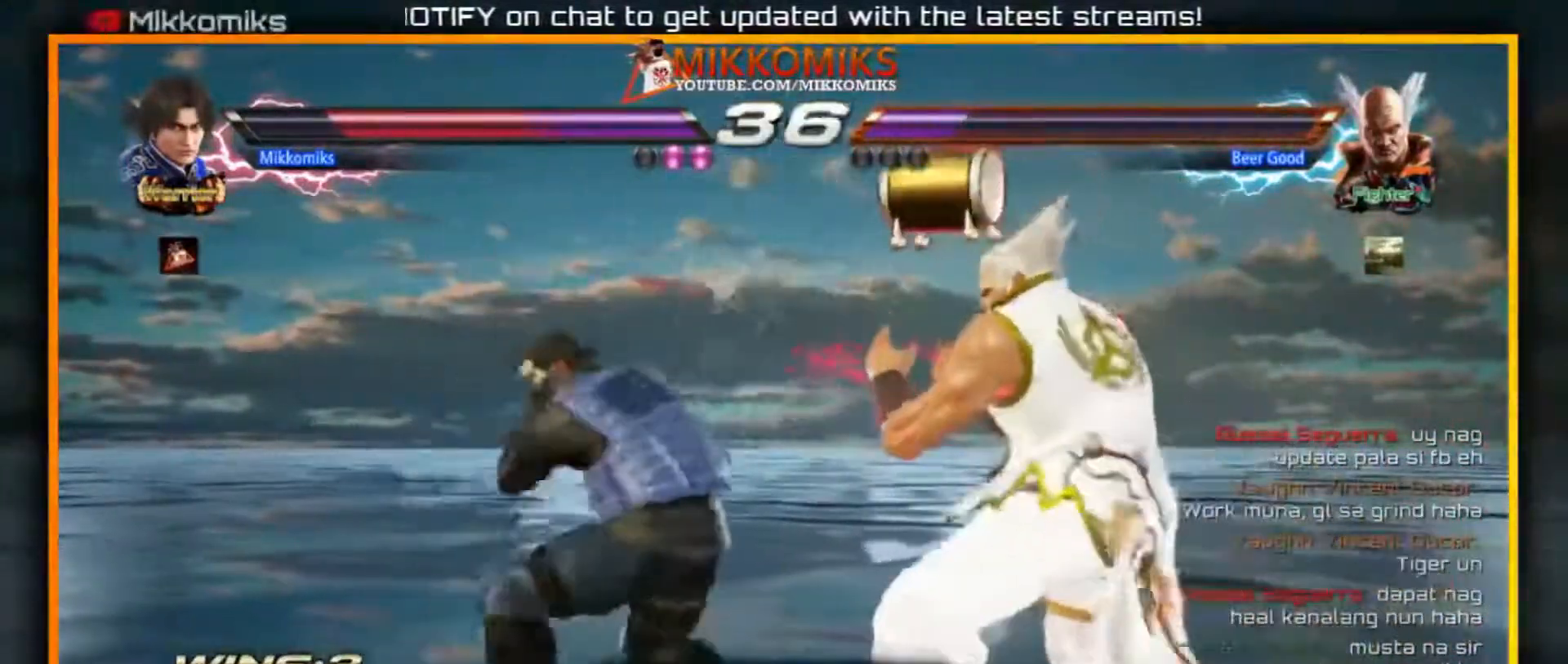
{"buttons": [], "left_stick": "left", "events": [[133, "left_stick", "left"]]}
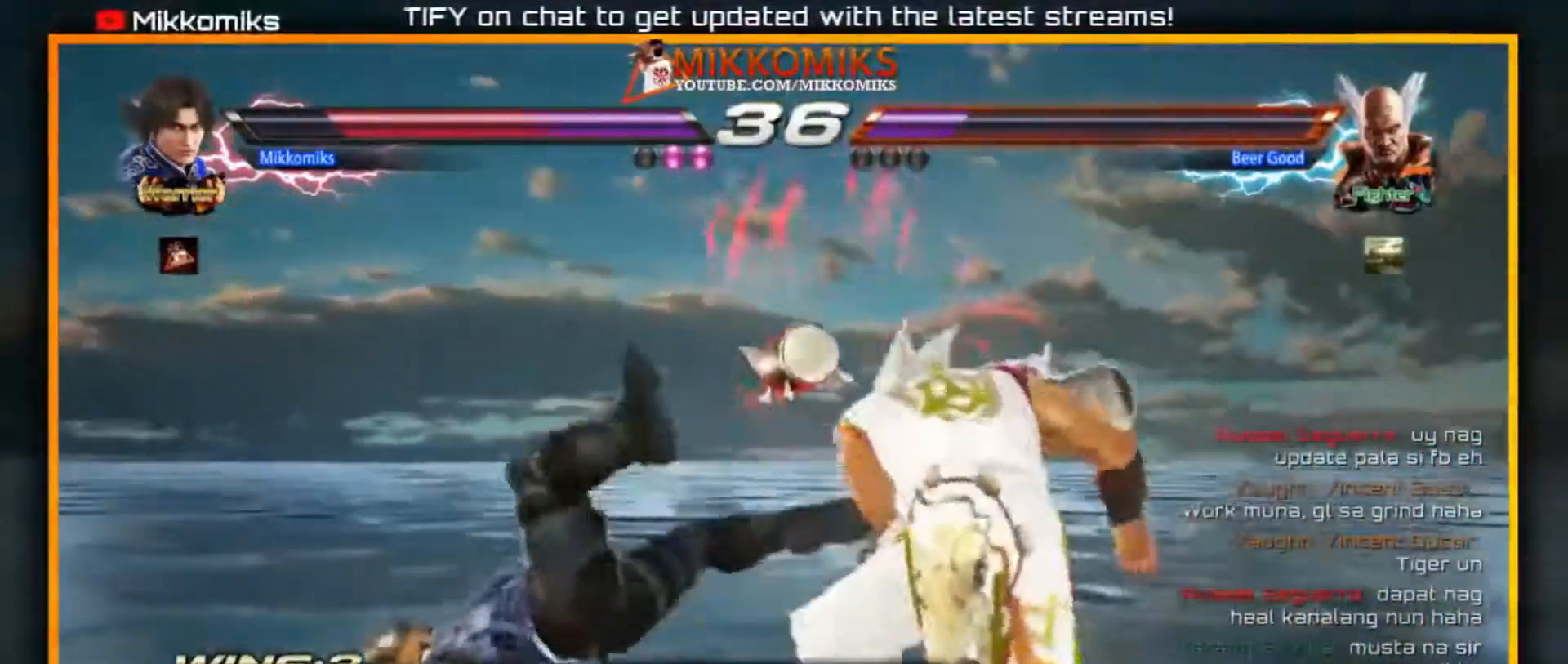
{"buttons": [], "left_stick": "center", "events": [[200, "left_stick", "center"]]}
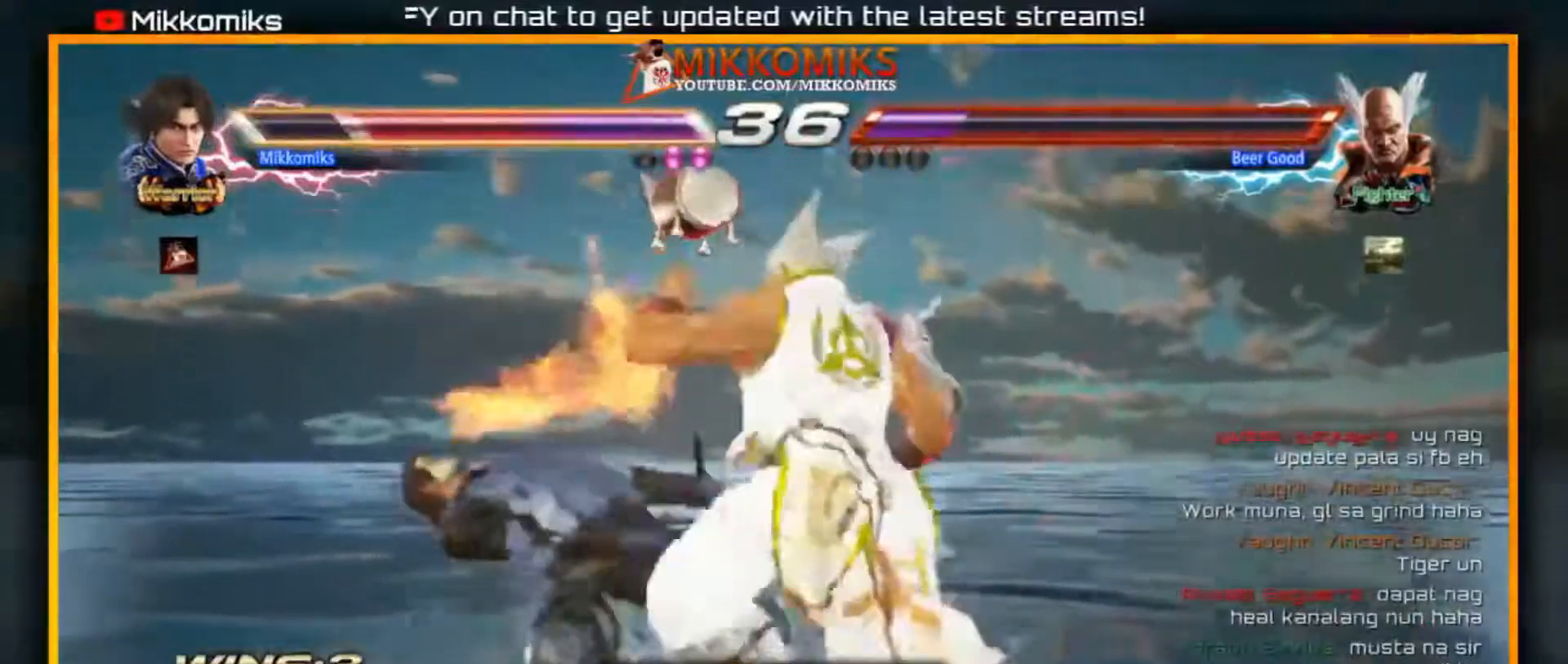
{"buttons": [], "left_stick": "center", "events": []}
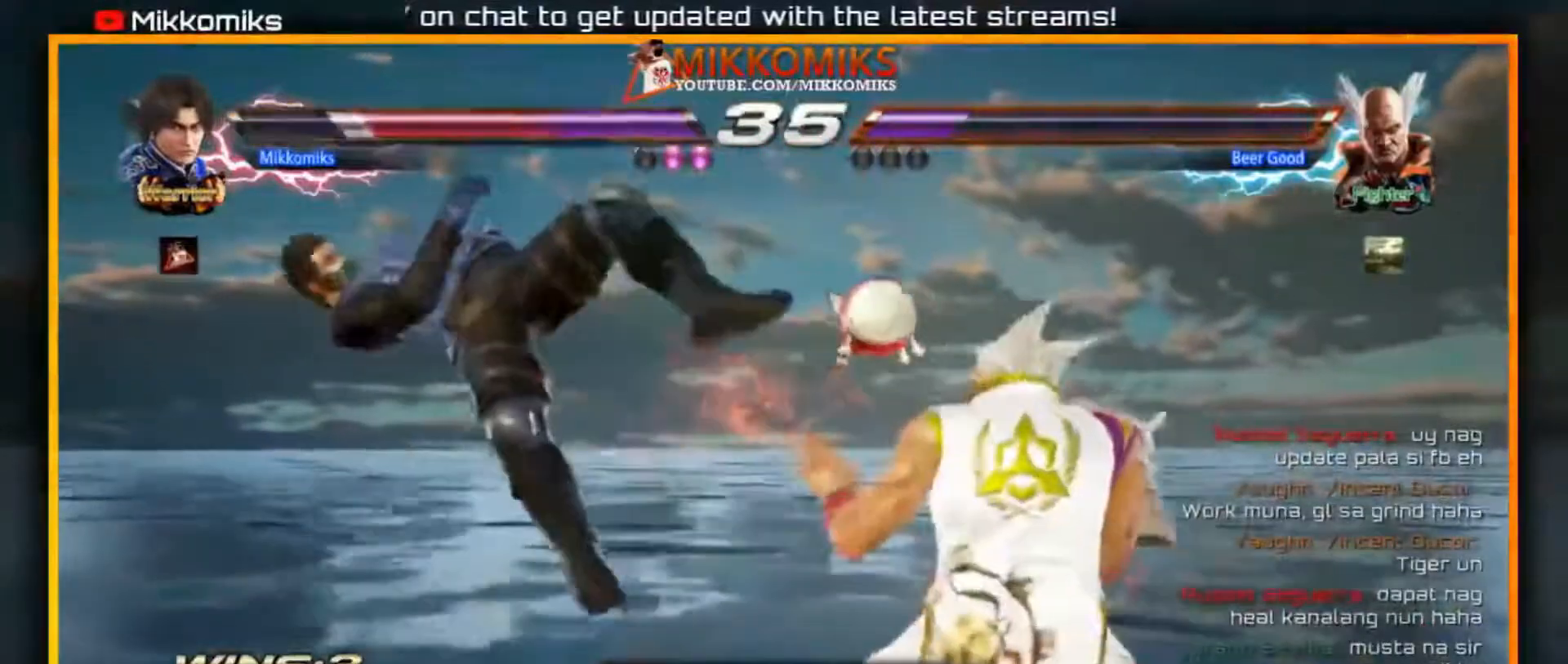
{"buttons": [], "left_stick": "center", "events": []}
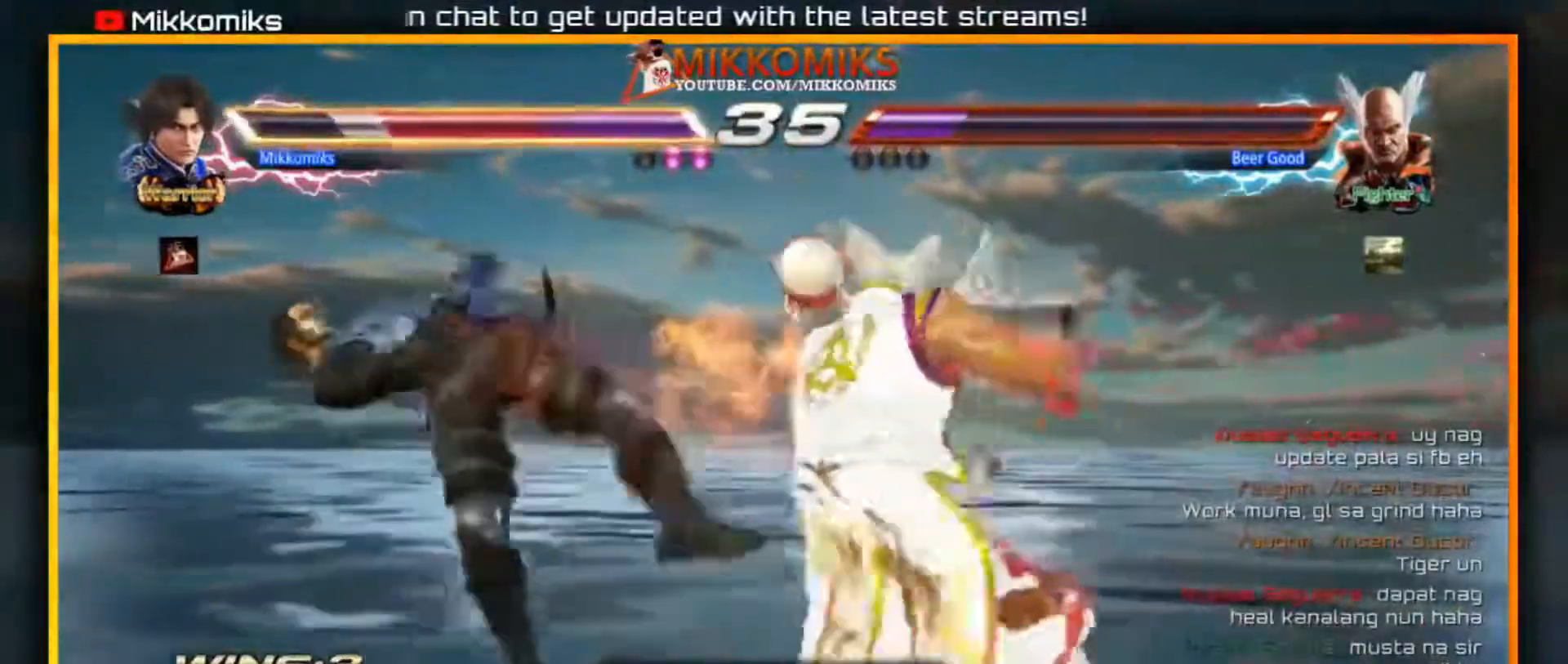
{"buttons": [], "left_stick": "center", "events": []}
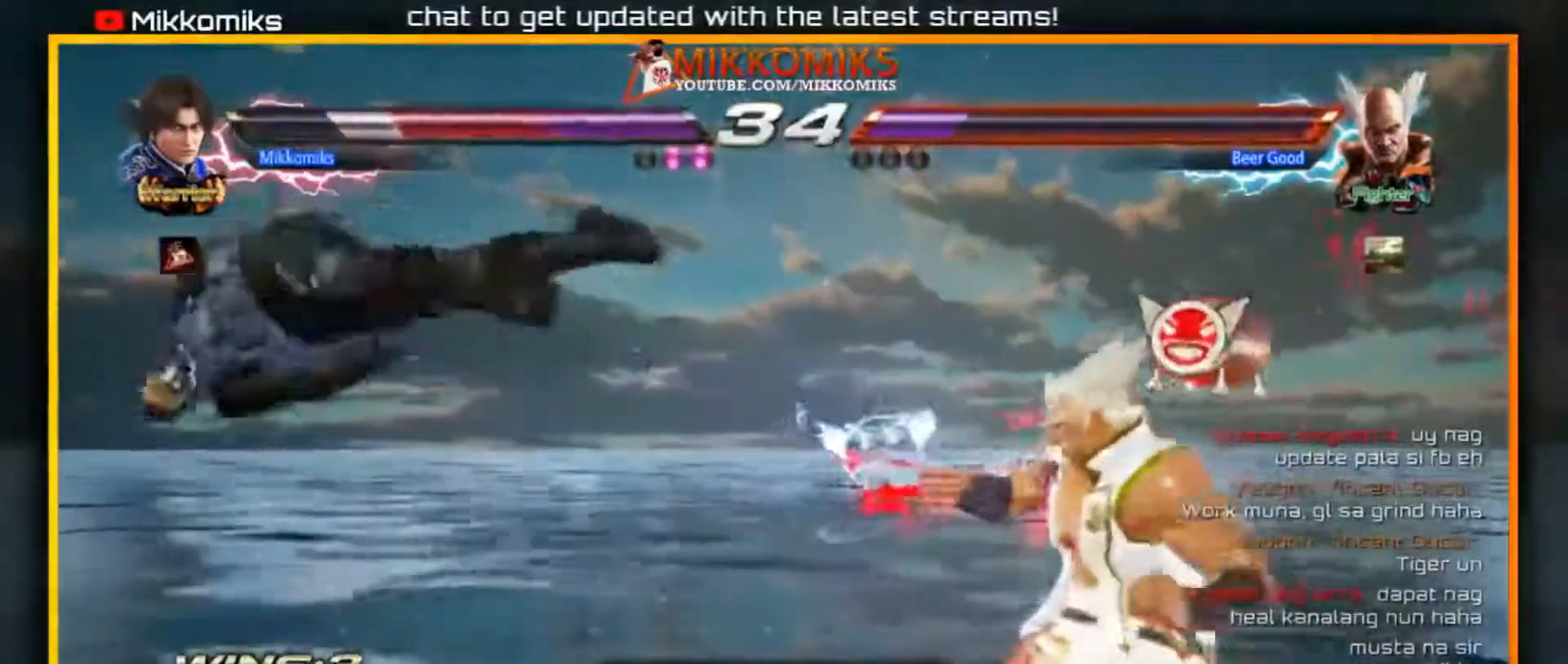
{"buttons": ["Y"], "left_stick": "left"}
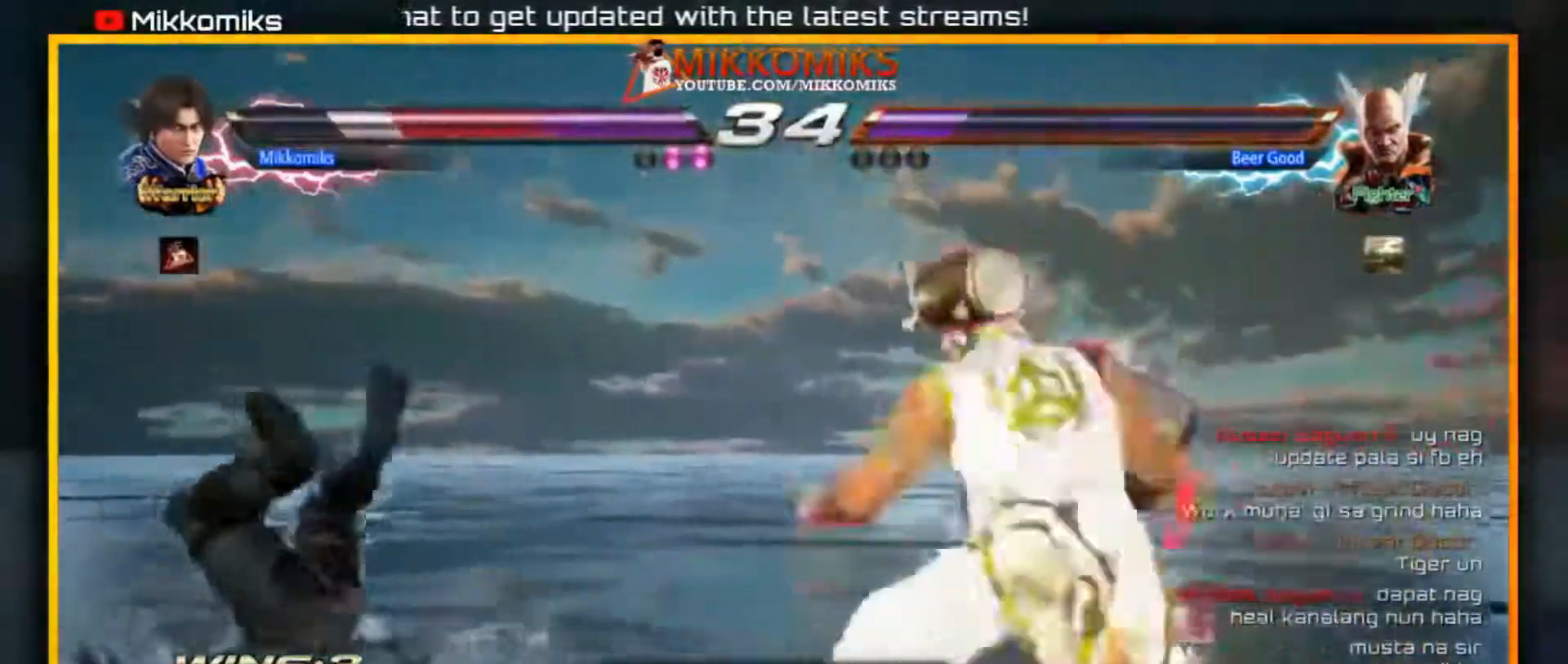
{"buttons": [], "left_stick": "left", "events": [[67, "Y", "up"], [83, "X", "down"], [167, "Y", "down"], [200, "X", "up"], [317, "Y", "up"]]}
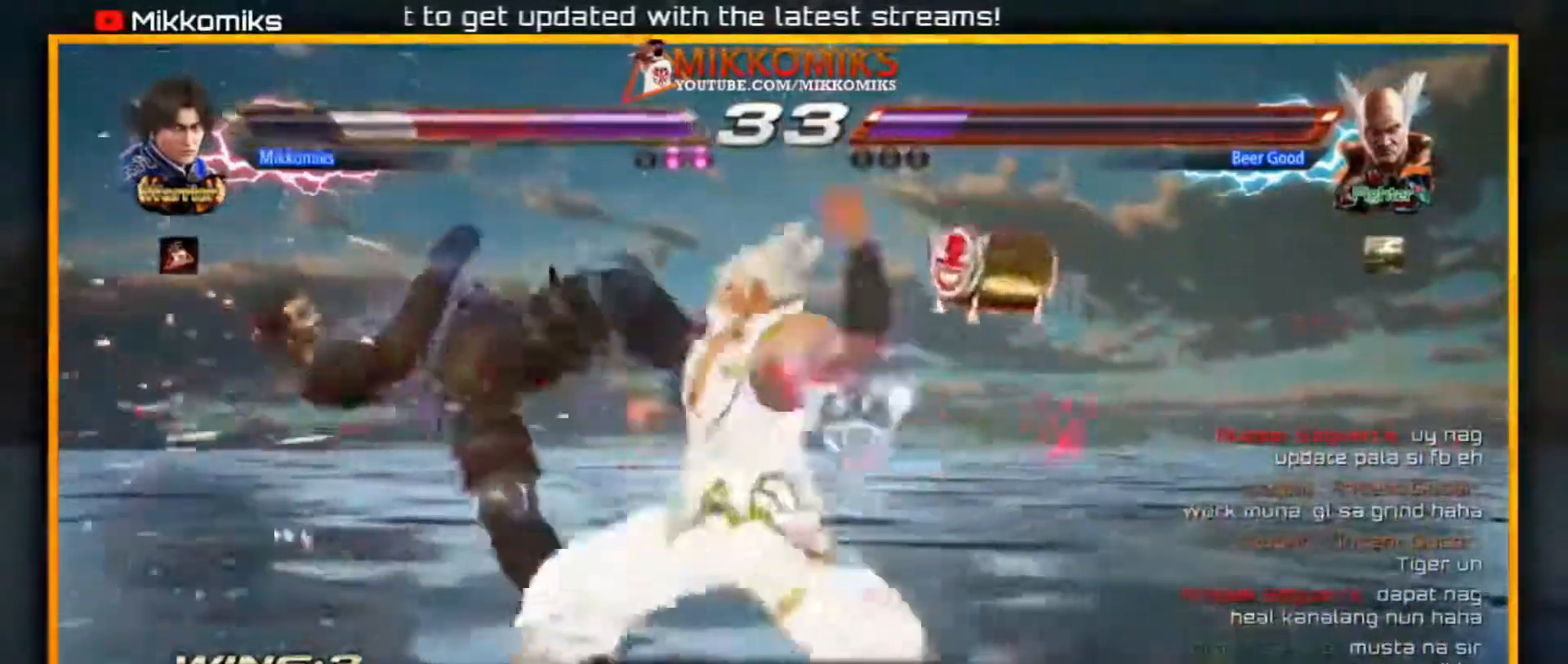
{"buttons": [], "left_stick": "left"}
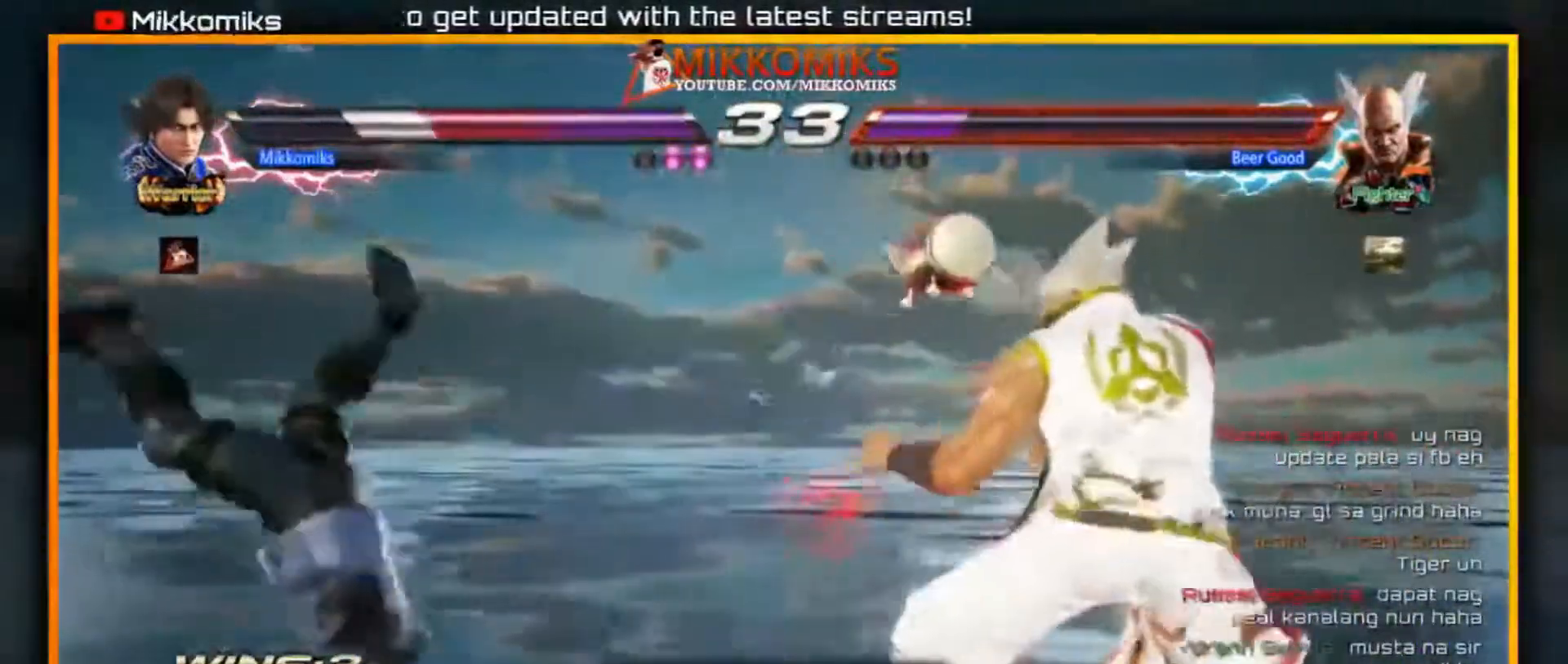
{"buttons": ["A", "B"], "left_stick": "up-right", "events": [[183, "left_stick", "center"], [233, "left_stick", "right"], [300, "left_stick", "up-right"], [383, "A", "down"], [383, "B", "down"]]}
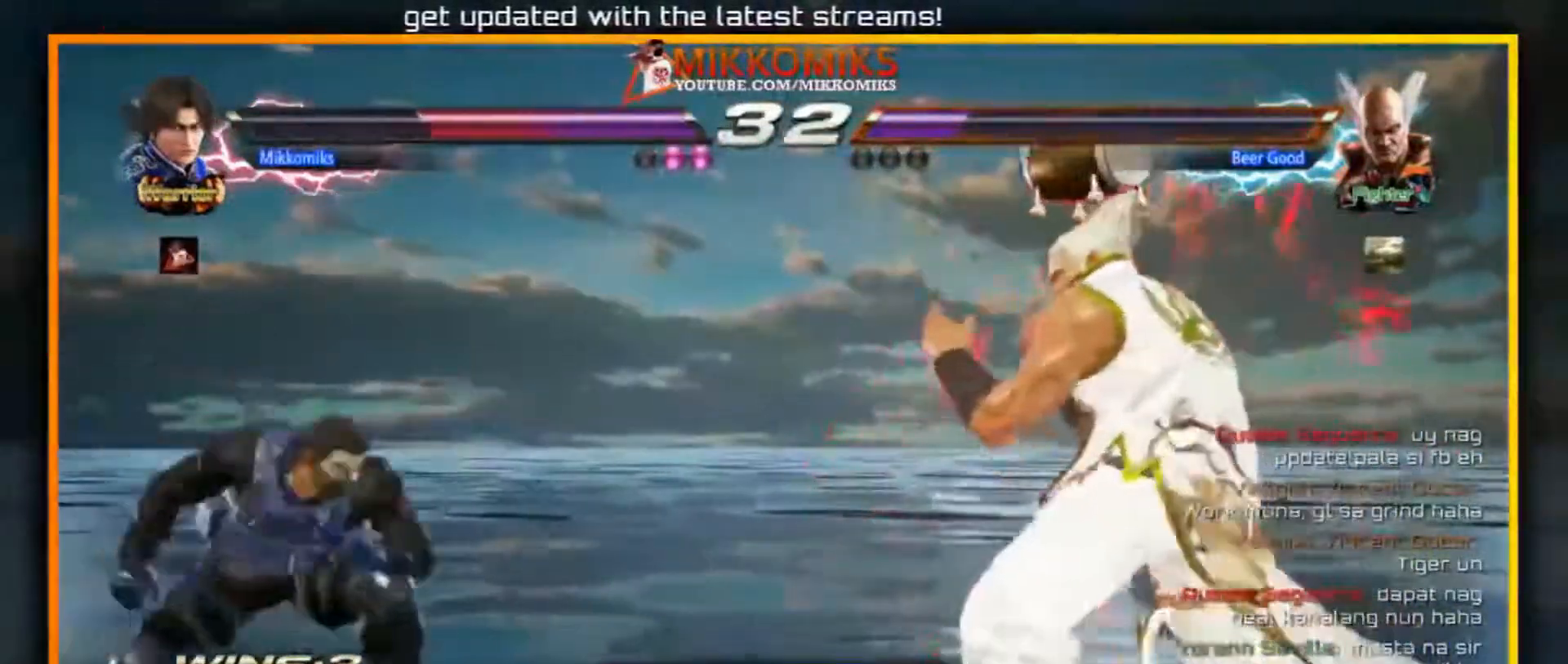
{"buttons": [], "left_stick": "center", "events": [[17, "A", "up"], [17, "B", "up"], [67, "left_stick", "center"]]}
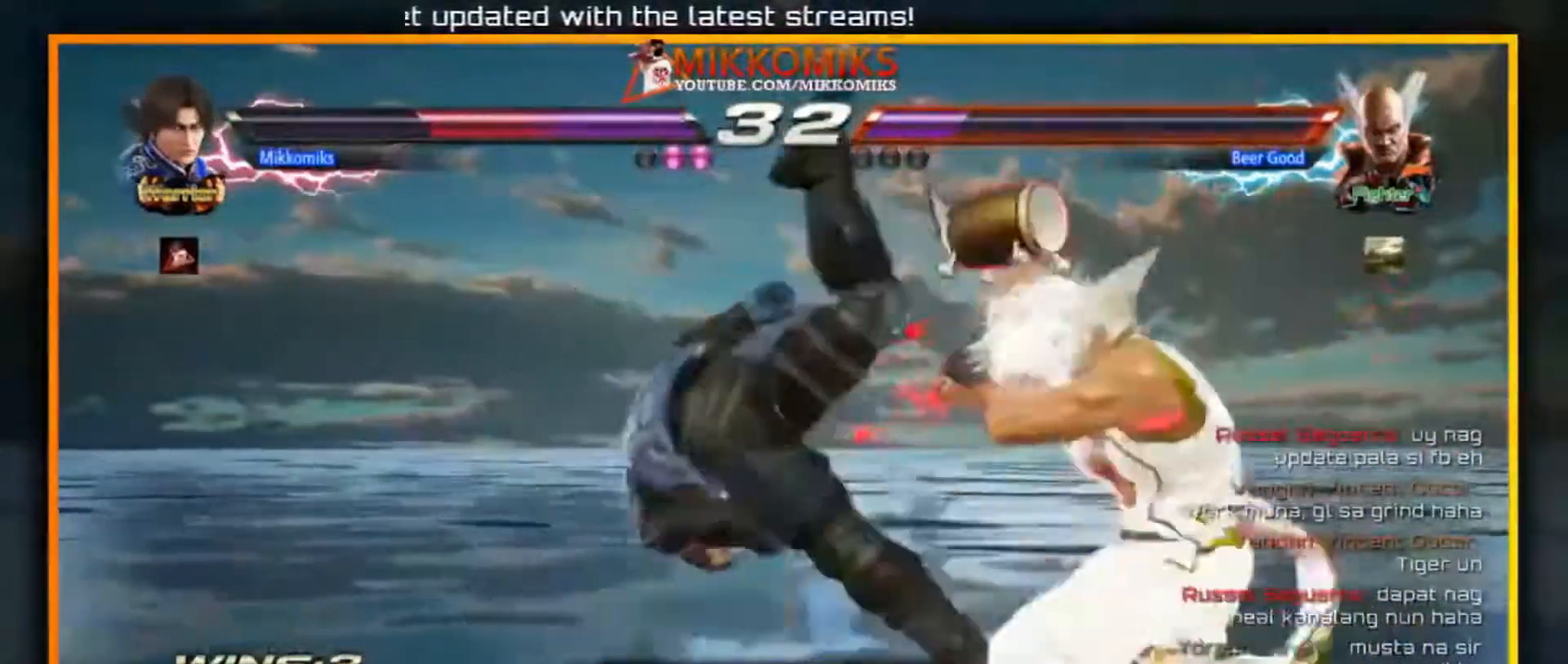
{"buttons": ["Y"], "left_stick": "center", "events": [[200, "Y", "down"], [267, "Y", "up"], [350, "Y", "down"], [433, "Y", "up"], [500, "Y", "down"]]}
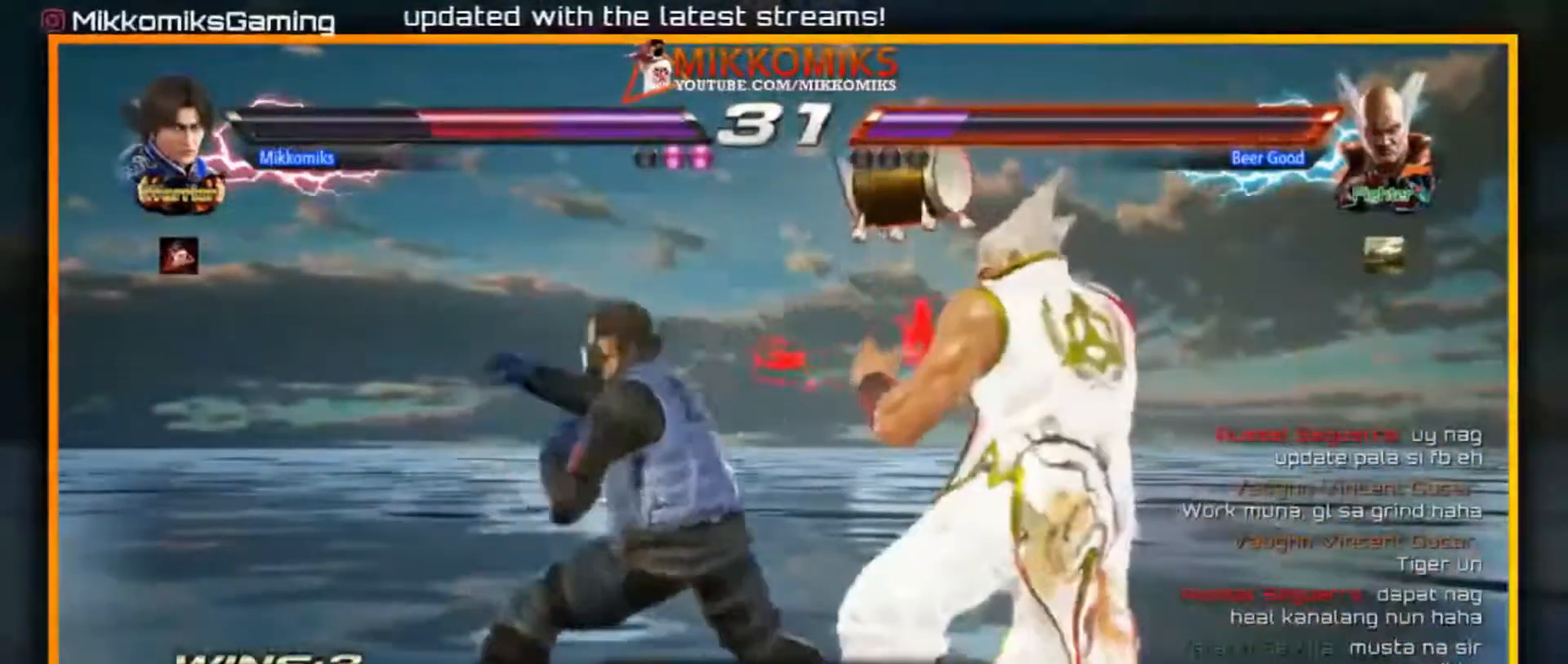
{"buttons": ["B"], "left_stick": "center", "events": [[83, "Y", "up"], [133, "Y", "down"], [233, "Y", "up"], [350, "B", "down"], [433, "B", "up"], [500, "B", "down"]]}